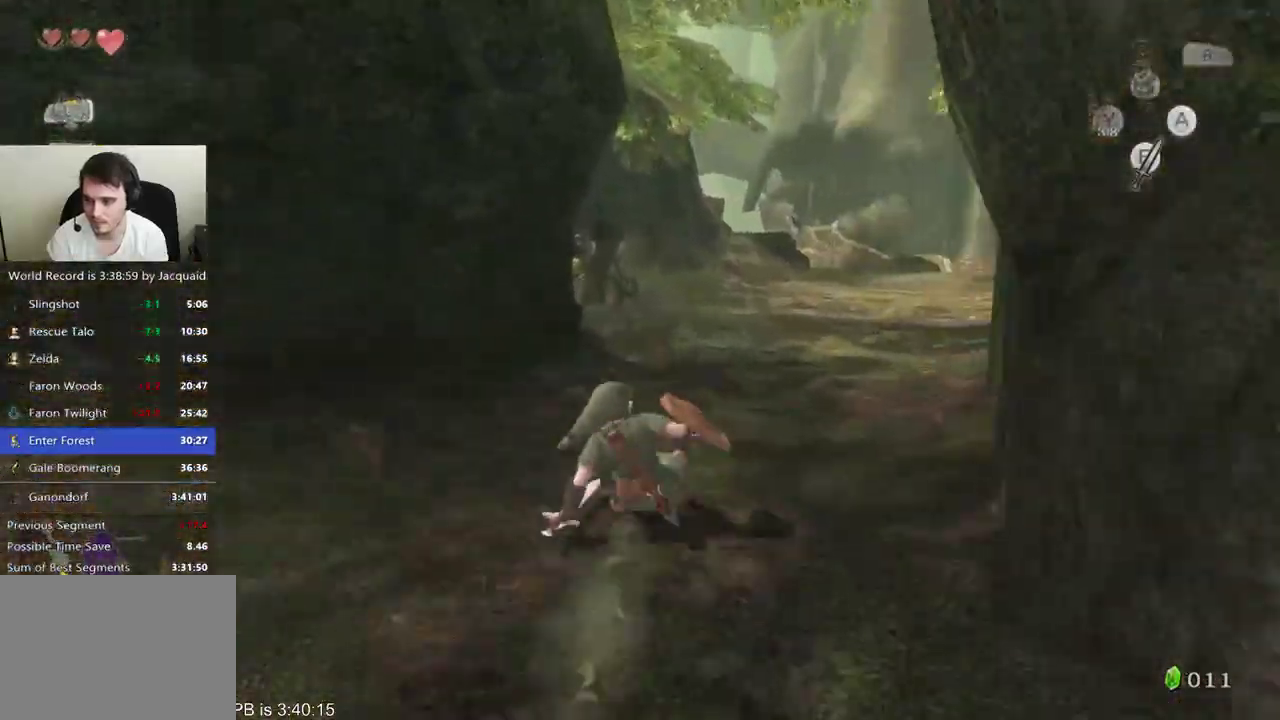
Gameplay with a controller (Xbox layout); each line is a JSON object with the inputs held at the frame after it (dt_ms = milliseconds from this image to that frame). "events" lists button and stick changes between this image and that frame as [ms after this image, input, new state], when the widget could be followed in between. Not read: L3 R3.
{"dt_ms": 500, "buttons": [], "left_stick": "up", "right_stick": "center", "events": [[100, "B", "up"]]}
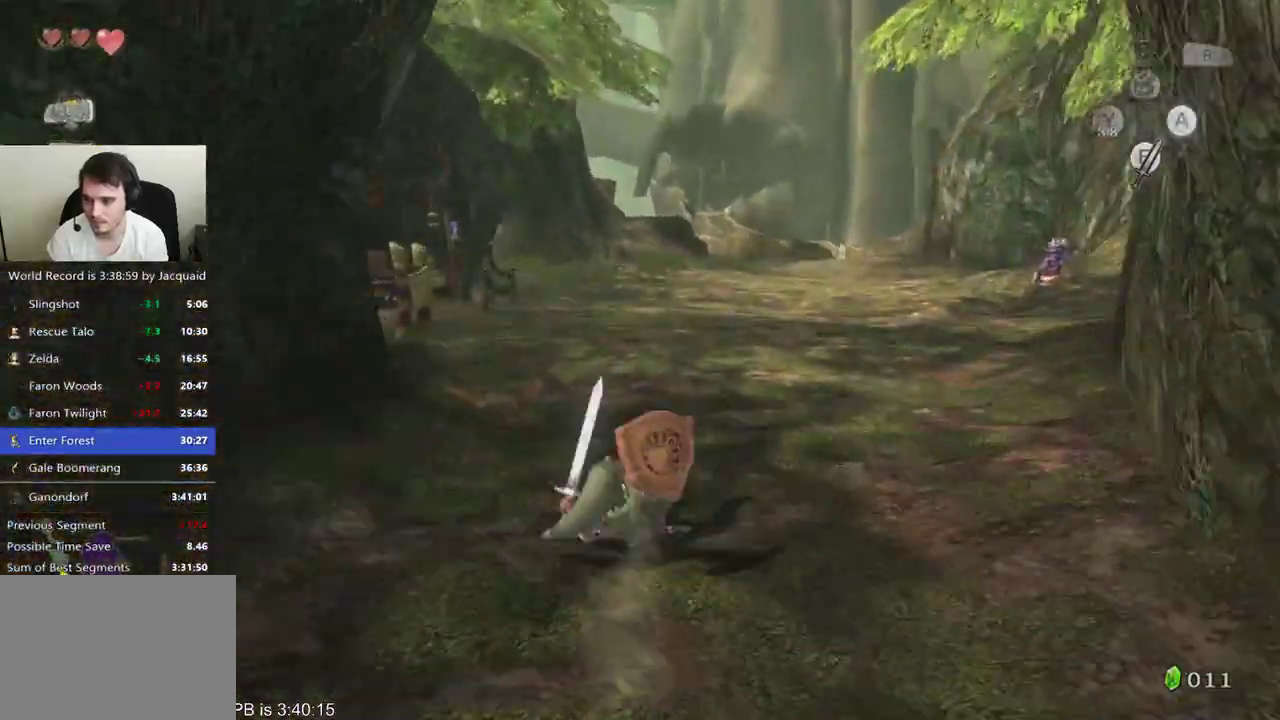
{"dt_ms": 500, "buttons": [], "left_stick": "up", "right_stick": "center", "events": [[33, "B", "down"], [167, "B", "up"]]}
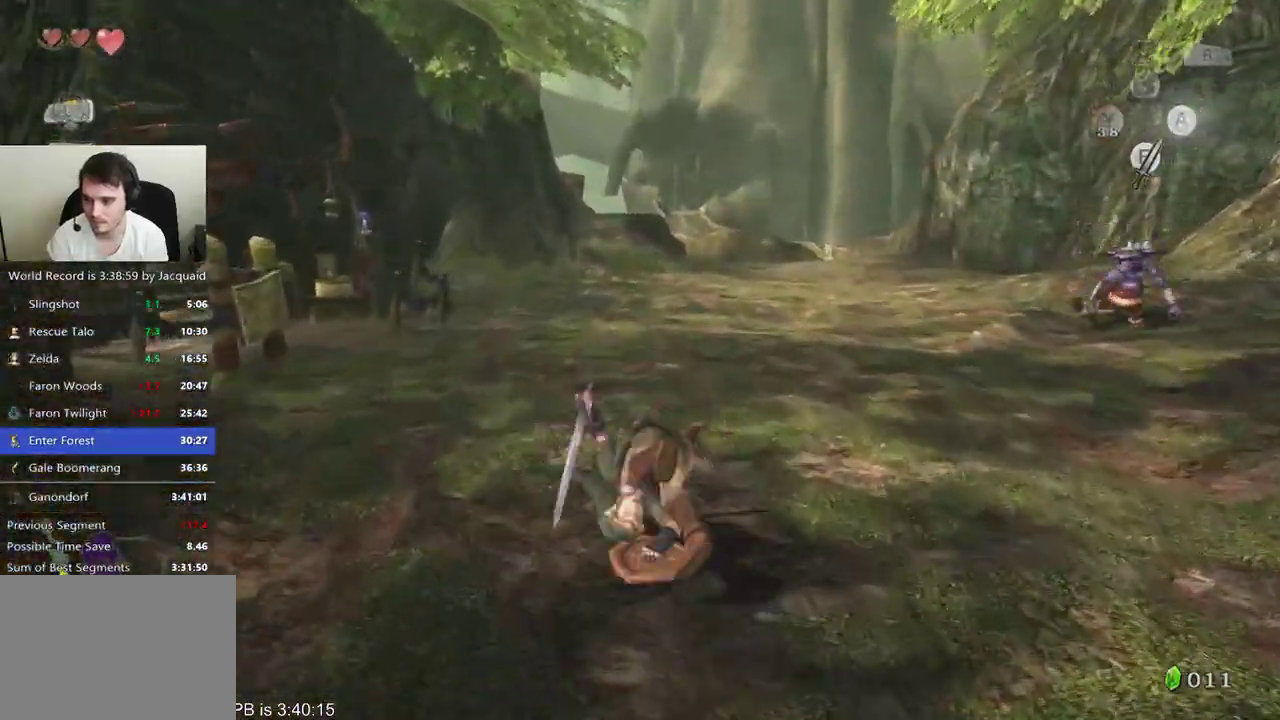
{"dt_ms": 500, "buttons": [], "left_stick": "up-right", "right_stick": "center", "events": [[400, "left_stick", "up-right"]]}
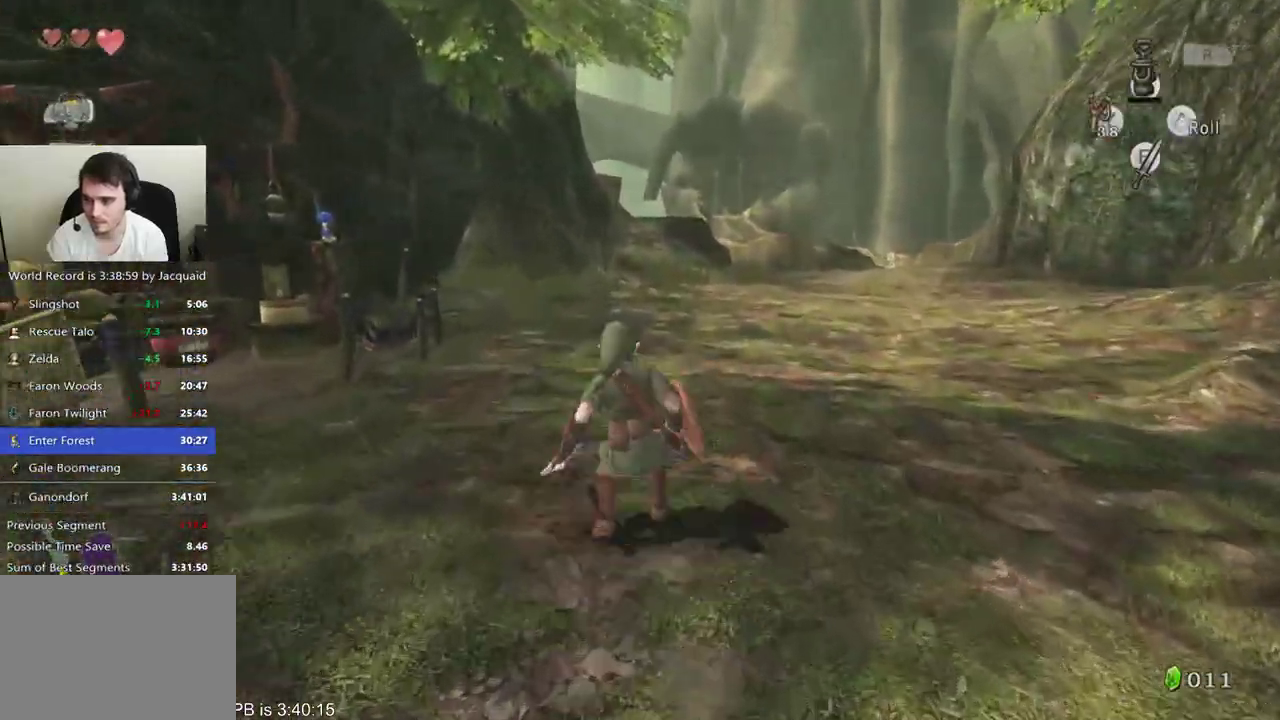
{"dt_ms": 500, "buttons": ["L2"], "left_stick": "center", "right_stick": "center", "events": [[100, "left_stick", "center"], [367, "L2", "down"], [433, "A", "down"], [500, "A", "up"]]}
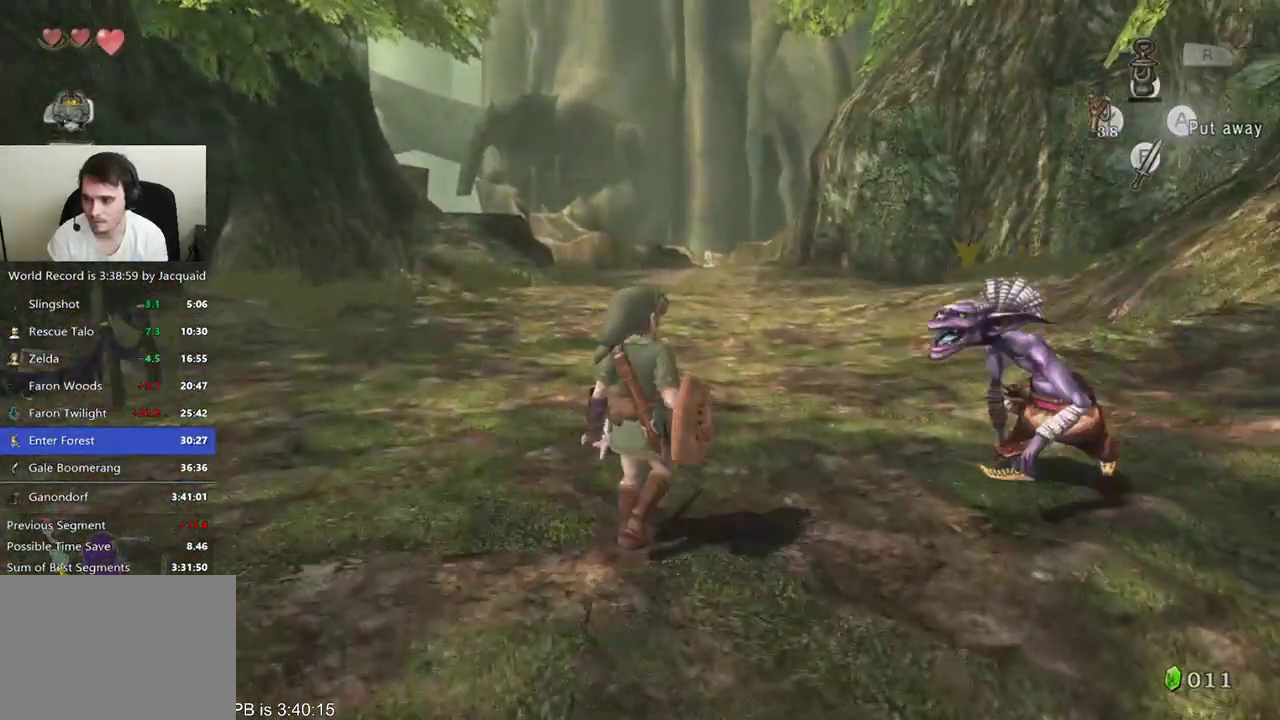
{"dt_ms": 500, "buttons": ["L2"], "left_stick": "down", "right_stick": "center", "events": [[100, "left_stick", "up-left"], [167, "left_stick", "down-left"], [267, "left_stick", "down-right"], [333, "left_stick", "up"], [467, "left_stick", "down"]]}
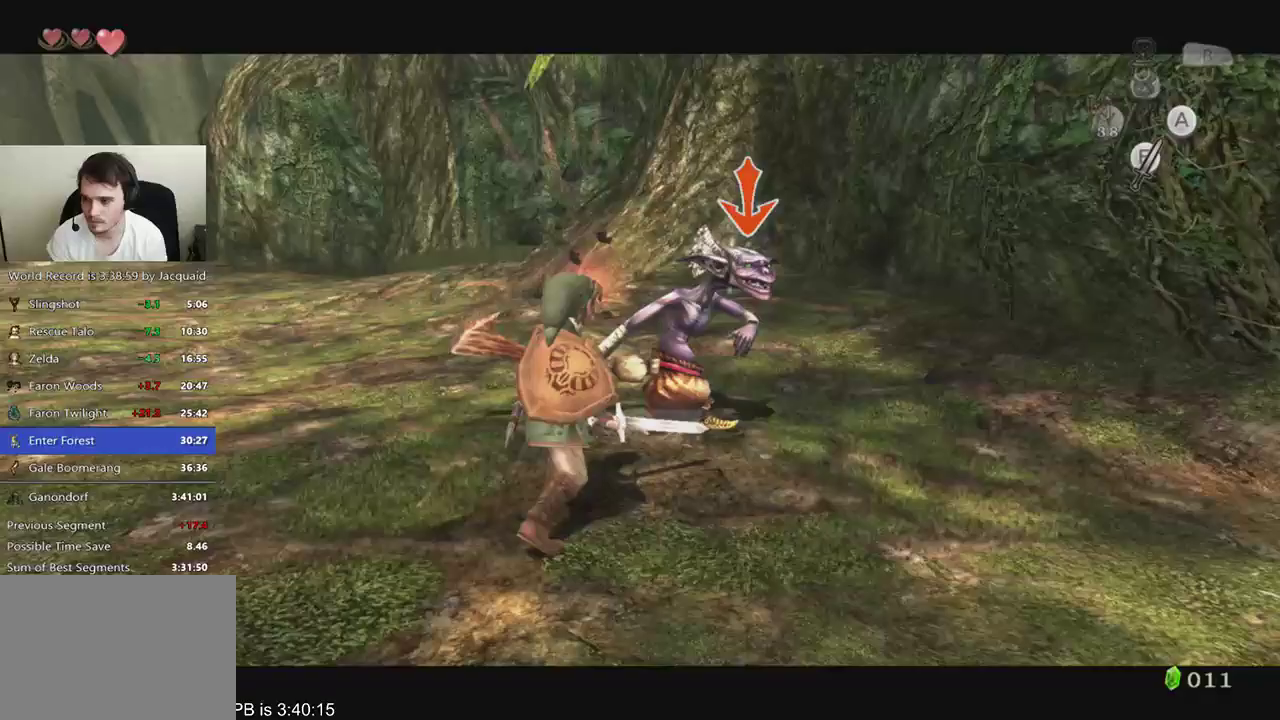
{"dt_ms": 500, "buttons": ["B", "R2"], "left_stick": "down", "right_stick": "center"}
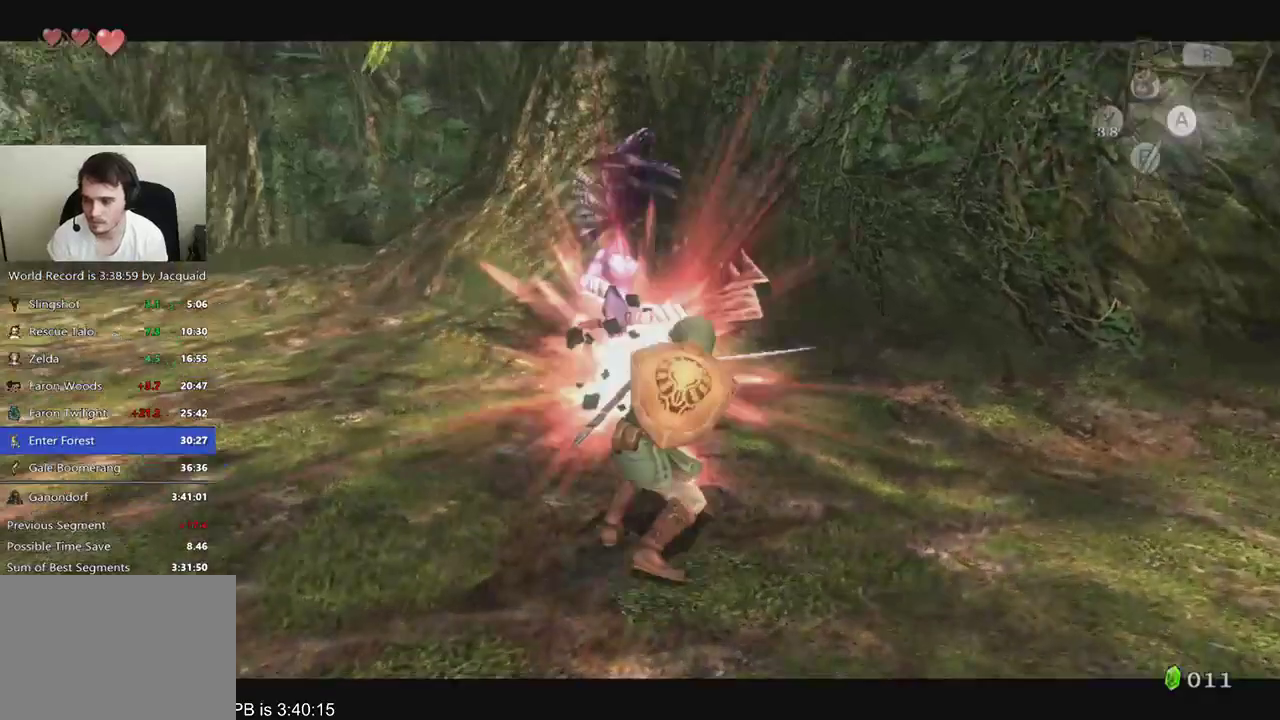
{"dt_ms": 500, "buttons": [], "left_stick": "down", "right_stick": "center", "events": [[67, "B", "up"], [100, "R2", "up"], [133, "B", "down"], [267, "R2", "down"], [367, "B", "up"], [367, "R2", "up"]]}
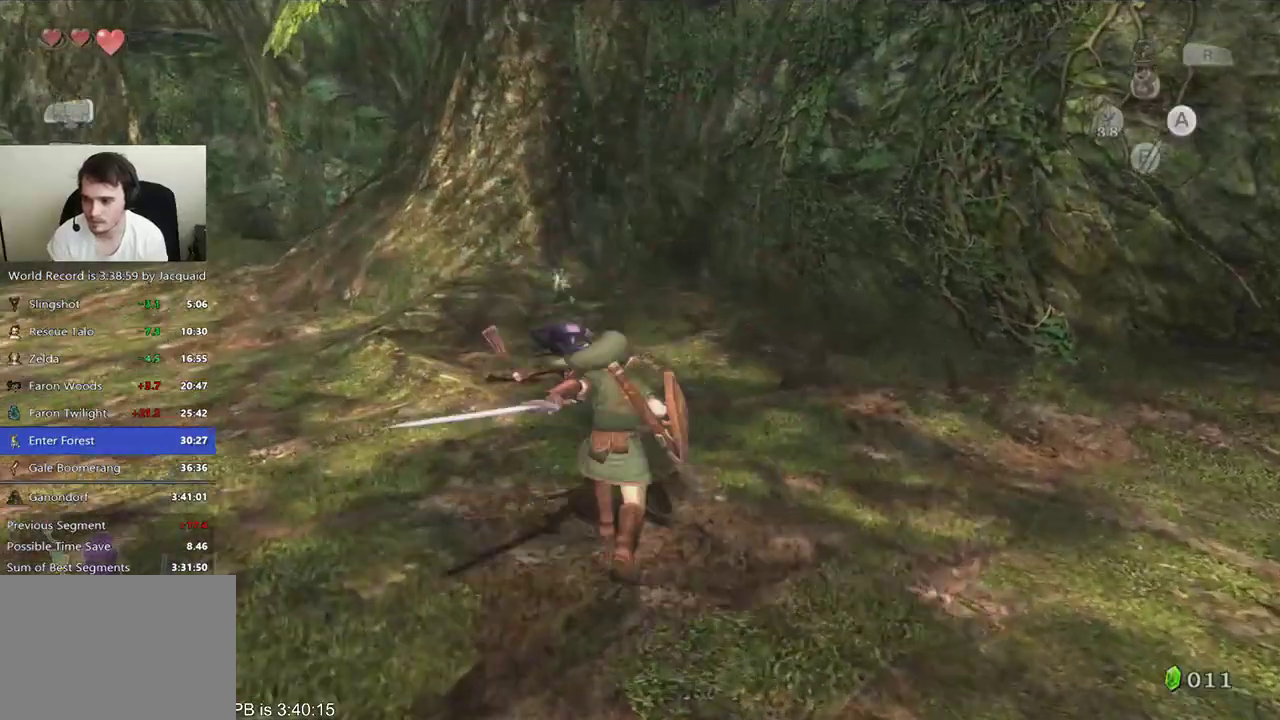
{"dt_ms": 500, "buttons": [], "left_stick": "up", "right_stick": "center", "events": [[200, "B", "down"], [200, "R2", "down"], [267, "B", "up"], [267, "L2", "down"], [267, "R2", "up"], [300, "left_stick", "center"], [400, "L2", "up"], [433, "left_stick", "up"]]}
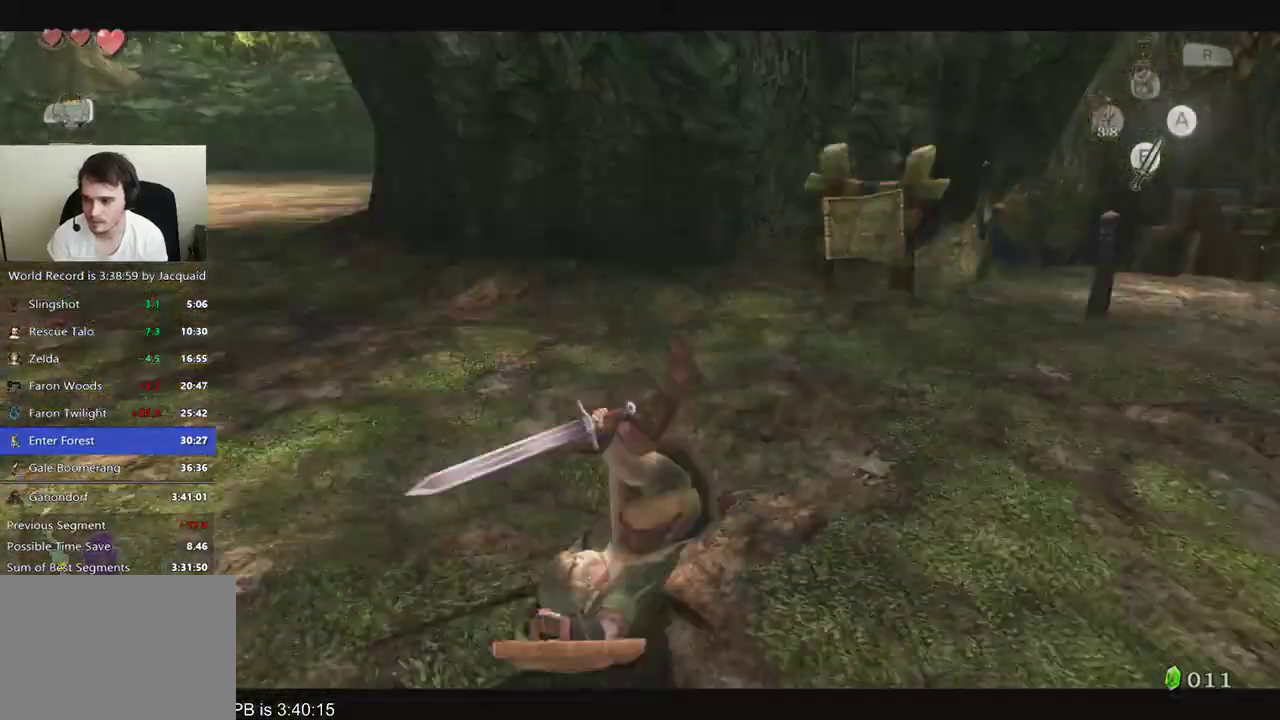
{"dt_ms": 500, "buttons": [], "left_stick": "up-right", "right_stick": "center", "events": [[333, "left_stick", "up-right"], [400, "B", "down"], [400, "R2", "down"], [467, "B", "up"], [467, "R2", "up"]]}
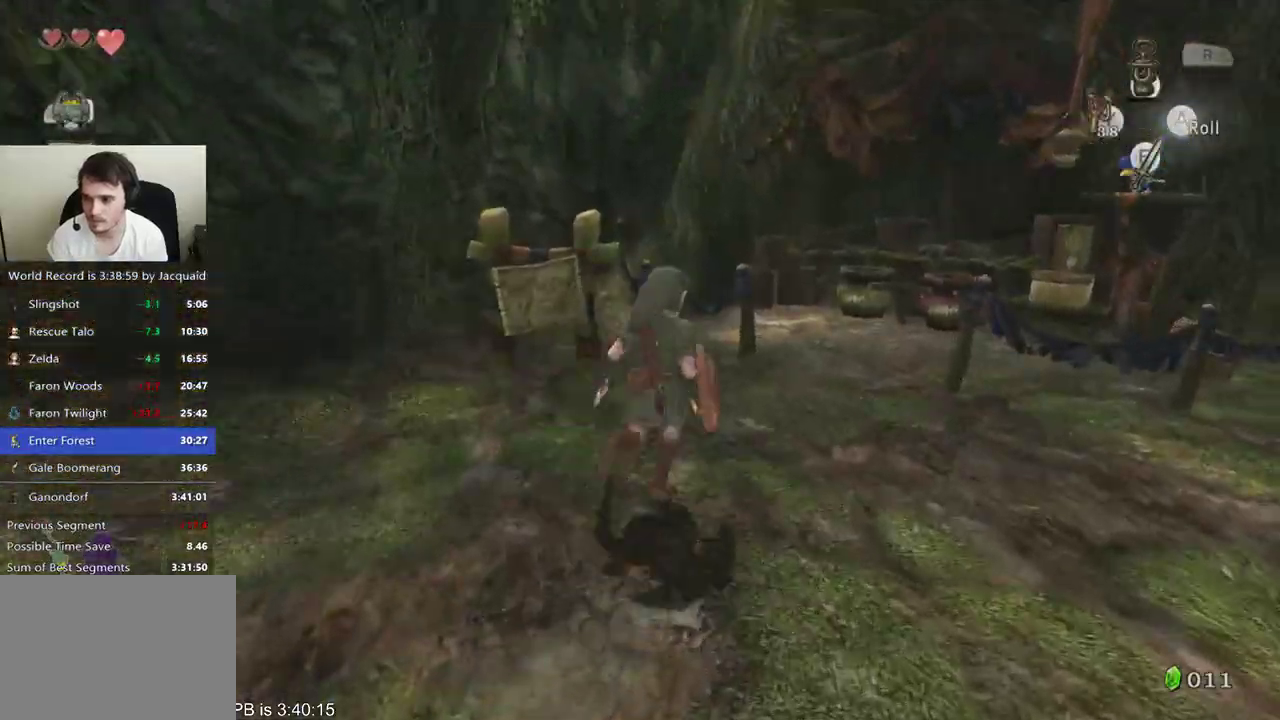
{"dt_ms": 500, "buttons": ["B", "R2"], "left_stick": "down", "right_stick": "center", "events": [[133, "left_stick", "up"], [267, "left_stick", "up-right"], [400, "left_stick", "down-right"], [467, "left_stick", "down"], [500, "B", "down"], [500, "R2", "down"]]}
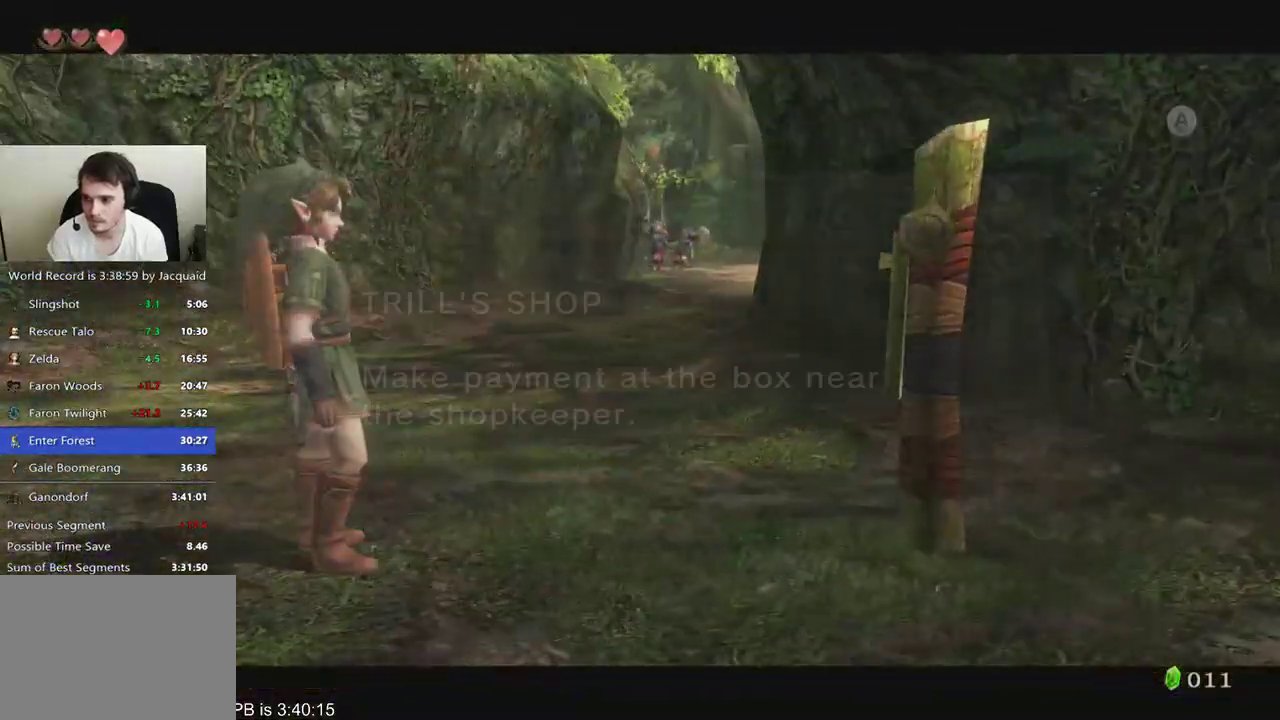
{"dt_ms": 500, "buttons": [], "left_stick": "down", "right_stick": "center", "events": [[67, "B", "up"], [67, "R2", "up"], [133, "B", "down"], [133, "R2", "down"], [233, "B", "up"], [233, "R2", "up"], [300, "B", "down"], [300, "R2", "down"], [500, "B", "up"], [500, "R2", "up"]]}
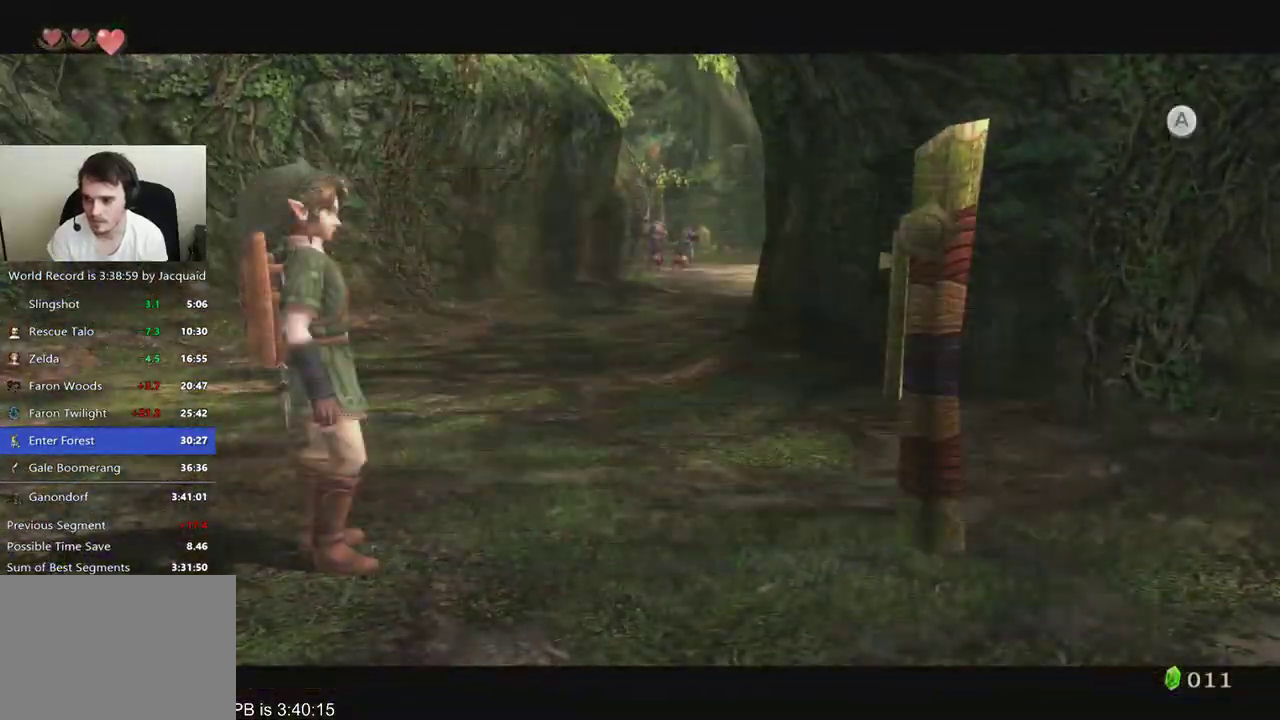
{"dt_ms": 1000, "buttons": [], "left_stick": "up-right", "right_stick": "center"}
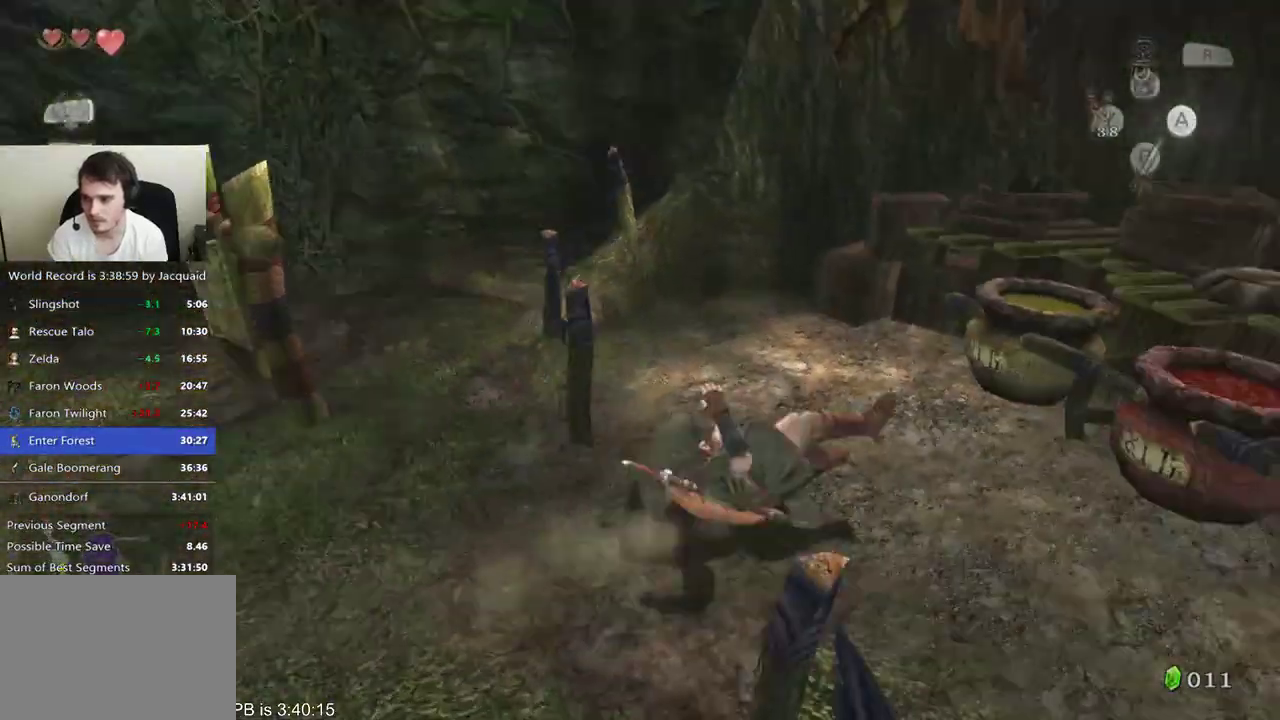
{"dt_ms": 500, "buttons": [], "left_stick": "center", "right_stick": "center", "events": [[133, "Y", "down"], [200, "Y", "up"], [200, "left_stick", "up-left"], [267, "Y", "down"], [267, "left_stick", "center"], [333, "Y", "up"], [400, "Y", "down"], [500, "Y", "up"]]}
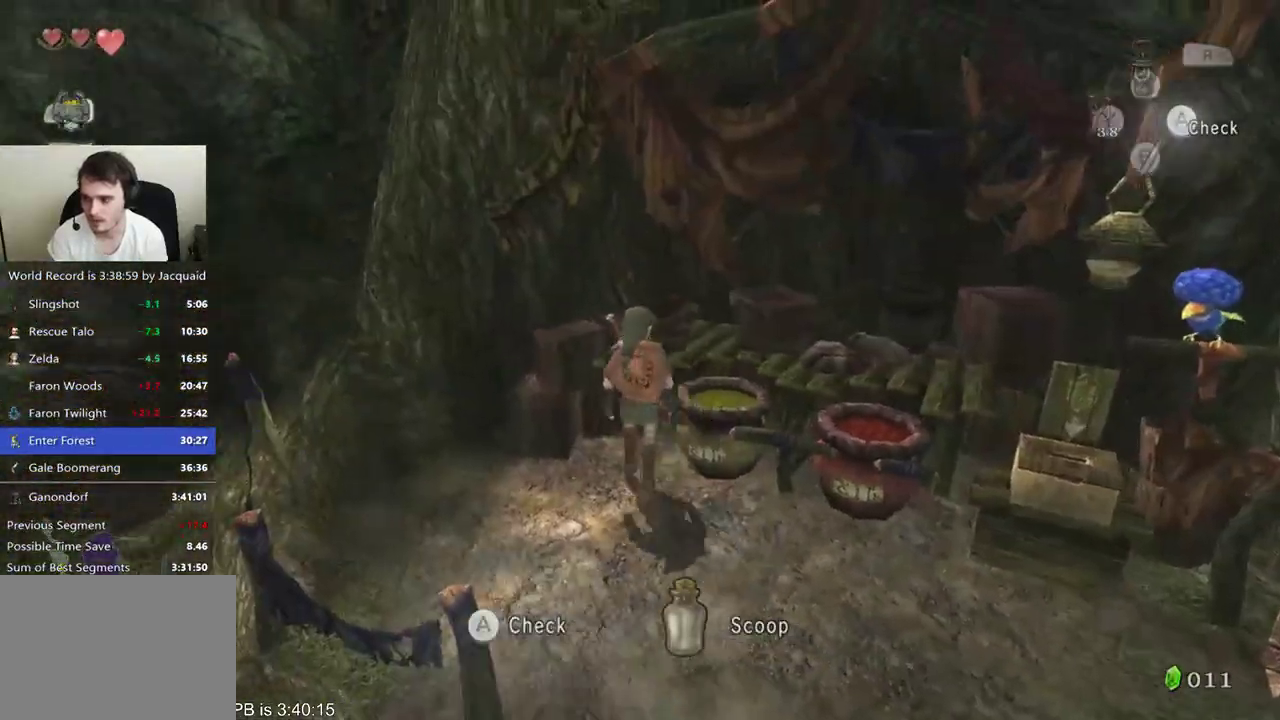
{"dt_ms": 500, "buttons": [], "left_stick": "center", "right_stick": "center", "events": [[67, "Y", "down"], [100, "Y", "up"]]}
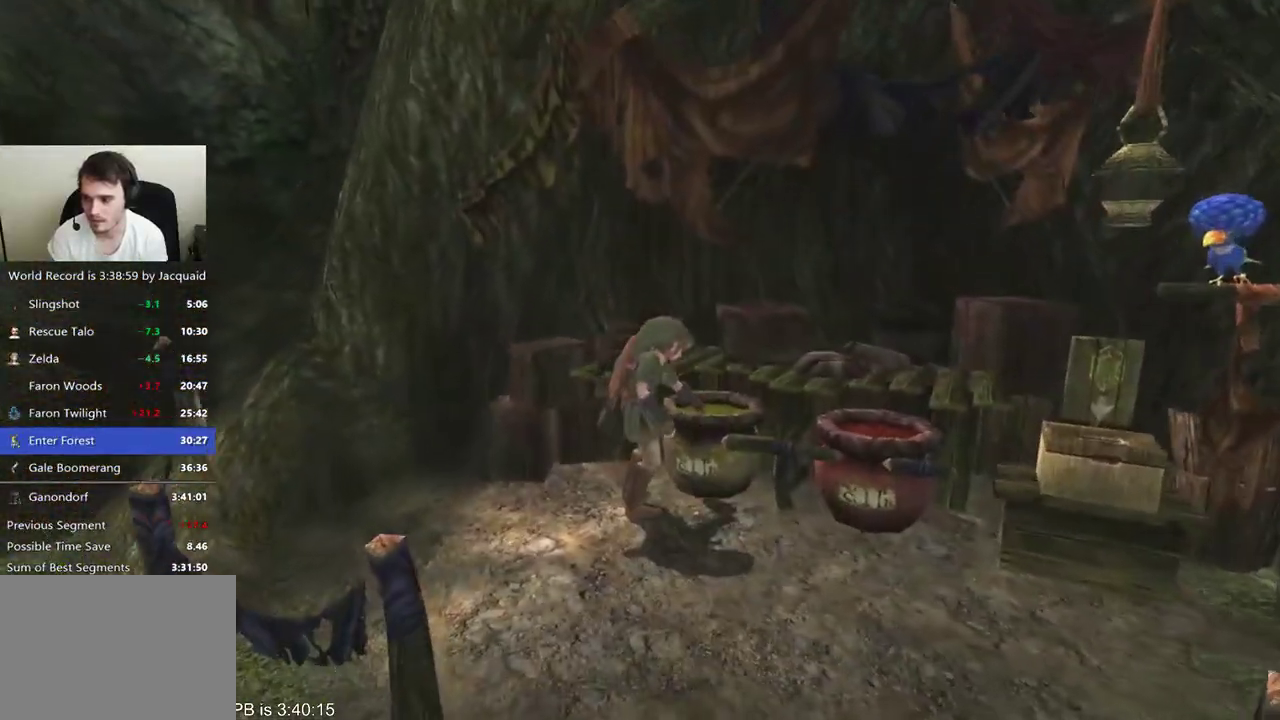
{"dt_ms": 500, "buttons": [], "left_stick": "center", "right_stick": "center", "events": []}
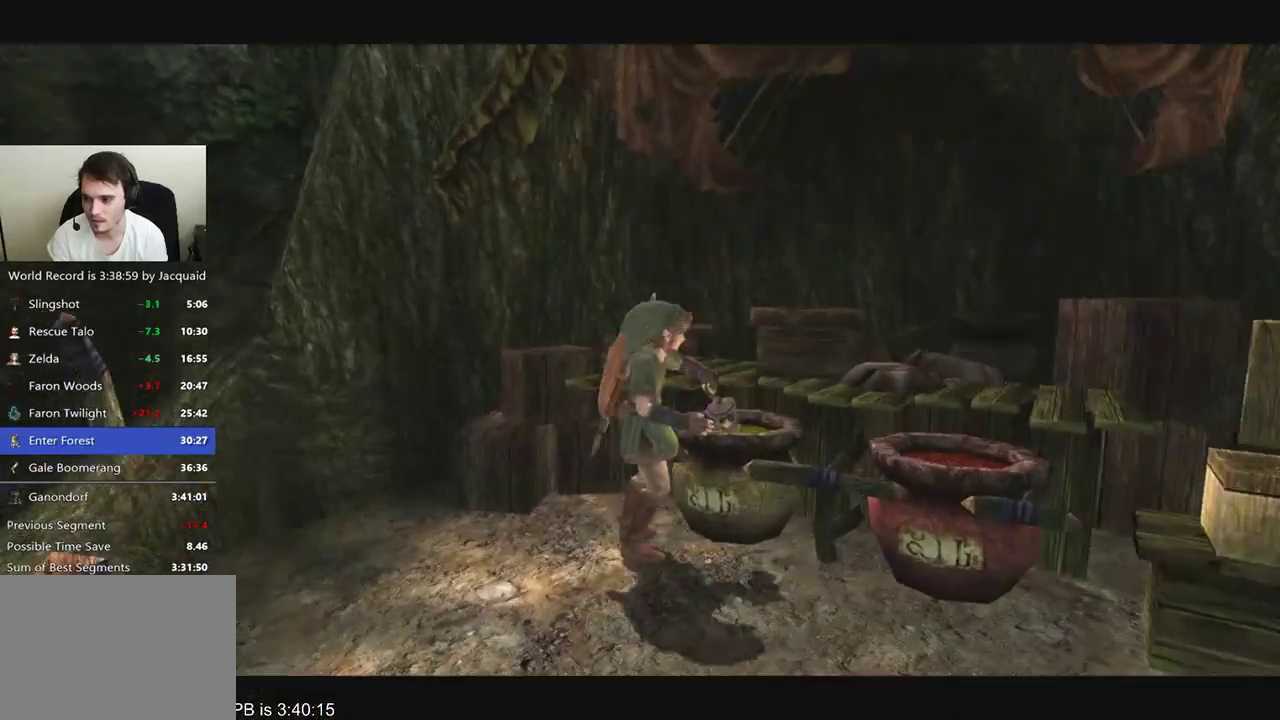
{"dt_ms": 500, "buttons": [], "left_stick": "center", "right_stick": "center", "events": [[400, "A", "down"], [500, "A", "up"]]}
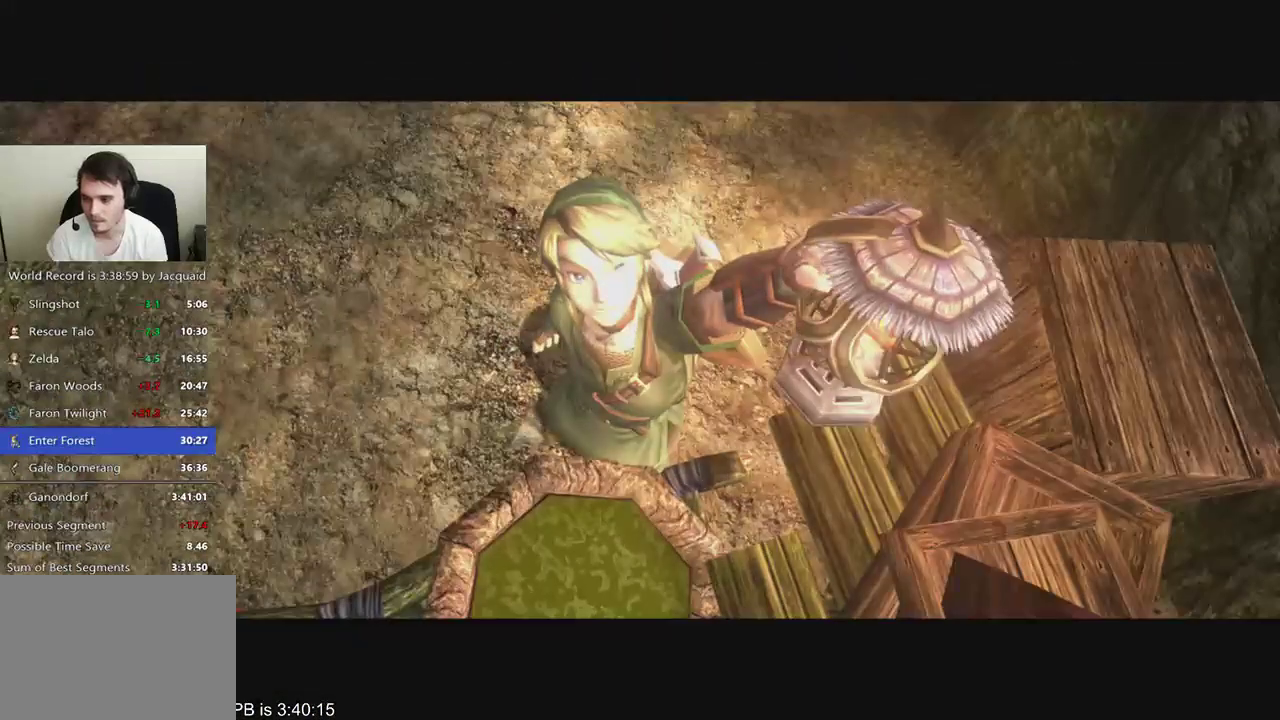
{"dt_ms": 500, "buttons": [], "left_stick": "center", "right_stick": "center", "events": [[100, "A", "down"], [133, "A", "up"], [267, "A", "down"], [333, "A", "up"], [400, "A", "down"], [467, "A", "up"]]}
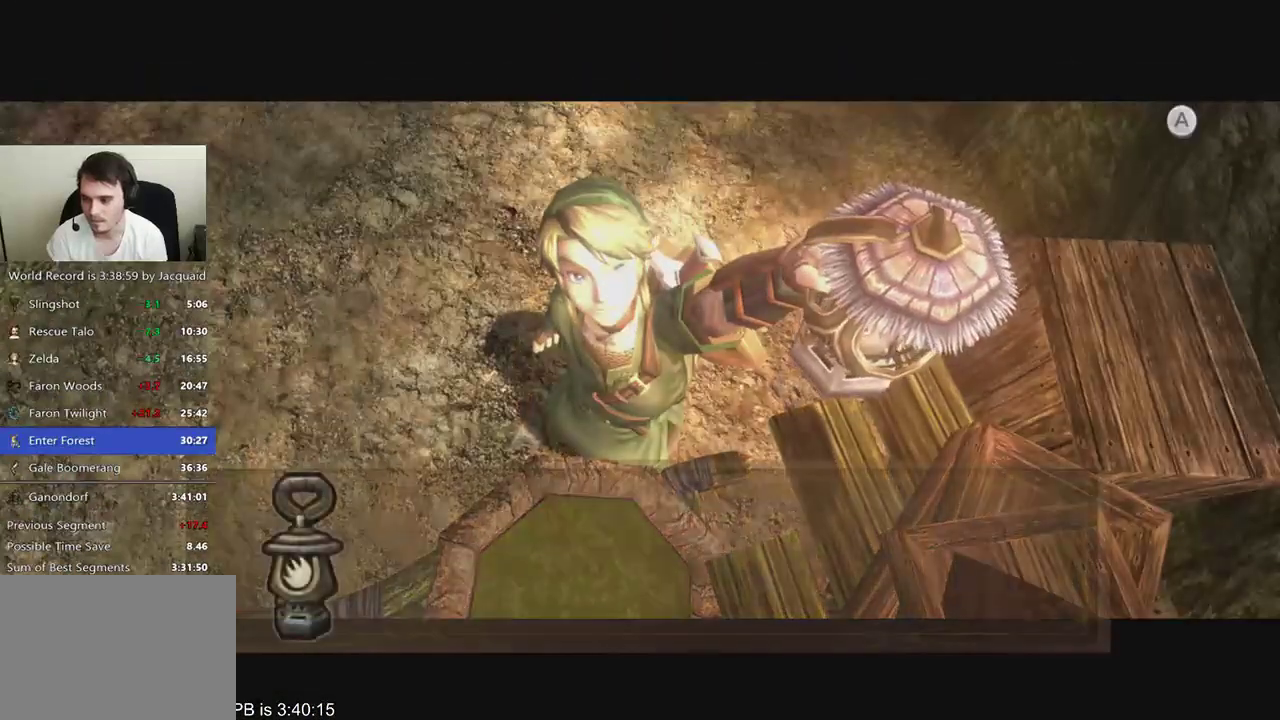
{"dt_ms": 500, "buttons": ["A"], "left_stick": "center", "right_stick": "center", "events": [[100, "A", "down"], [133, "A", "up"], [233, "A", "down"], [267, "A", "up"], [367, "A", "down"], [433, "A", "up"], [500, "A", "down"]]}
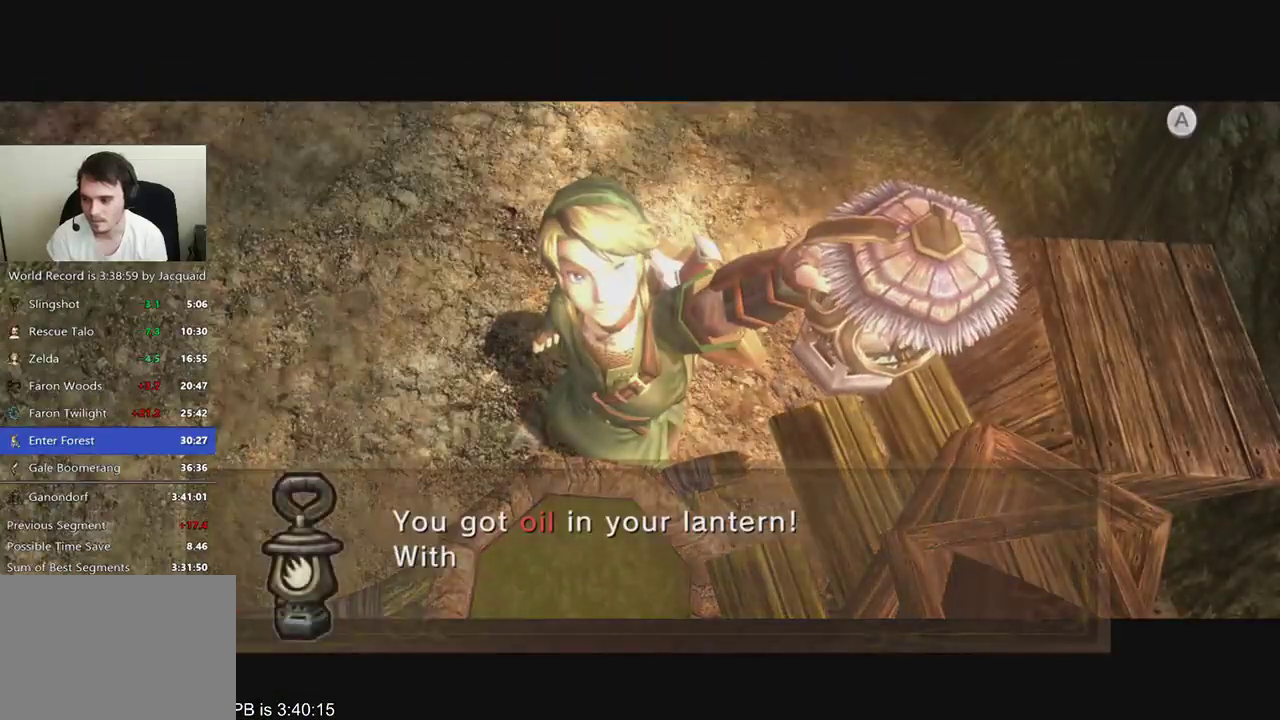
{"dt_ms": 500, "buttons": [], "left_stick": "center", "right_stick": "center", "events": [[67, "A", "up"], [133, "A", "down"], [167, "A", "up"], [267, "A", "down"], [333, "A", "up"], [400, "A", "down"], [467, "A", "up"]]}
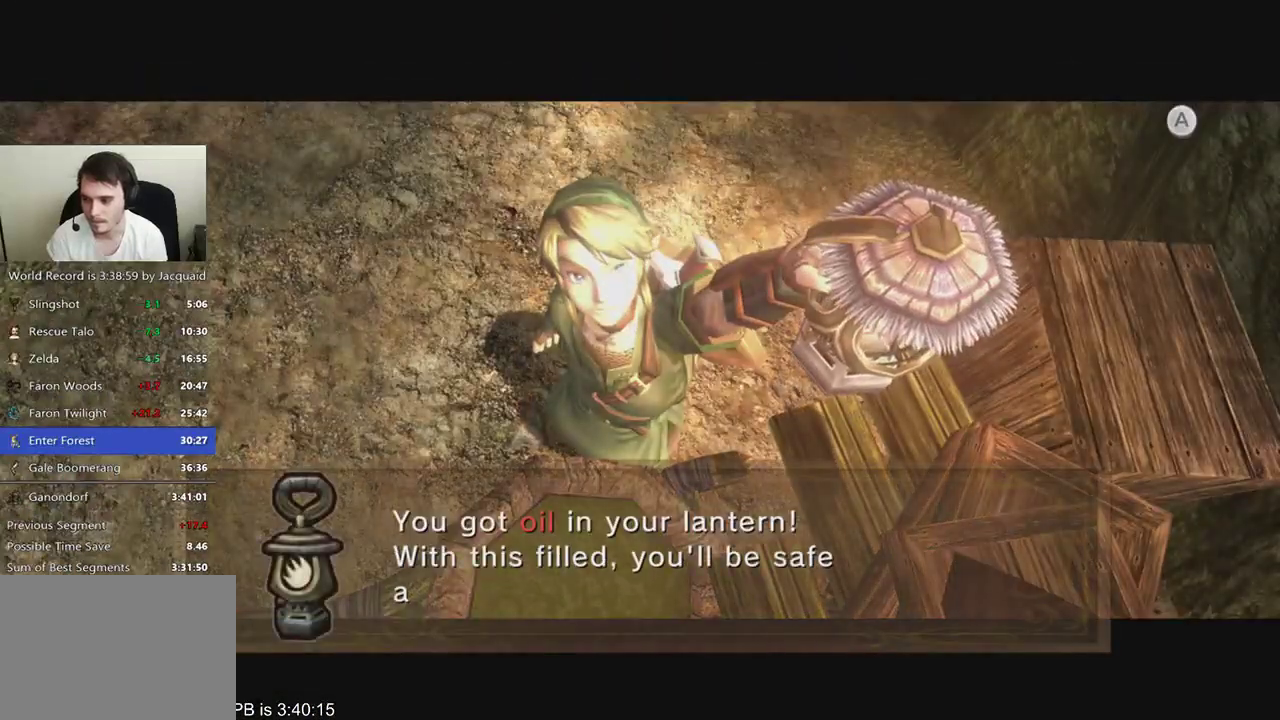
{"dt_ms": 500, "buttons": [], "left_stick": "center", "right_stick": "center", "events": [[33, "A", "down"], [100, "A", "up"], [200, "A", "down"], [233, "A", "up"], [300, "A", "down"], [367, "A", "up"]]}